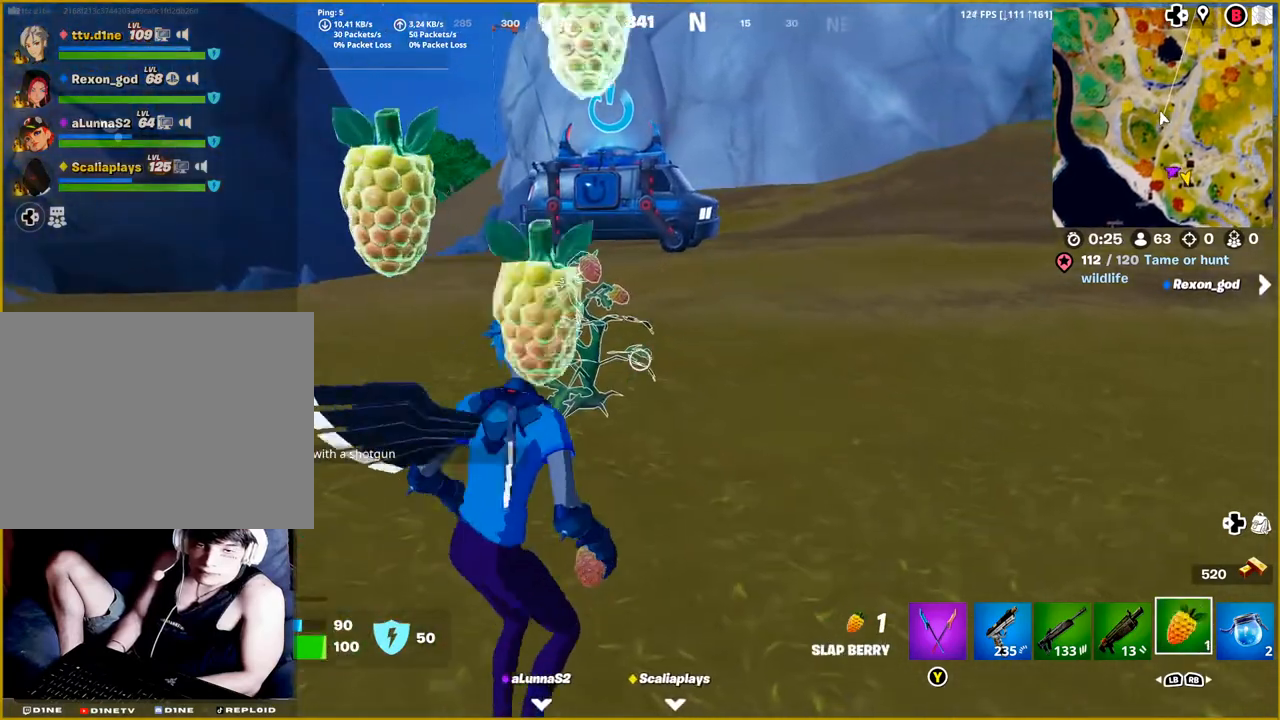
Gameplay with a controller (PlayStation layout); each line is a JSON object with the inputs held at the frame after it. "events" lists button and stick changes between this image and that frame as [ms after this image, input, new state], when the widget could be followed in between.
{"buttons": [], "left_stick": "up-left", "right_stick": "center", "events": [[183, "TRIANGLE", "down"], [200, "left_stick", "down-left"], [300, "TRIANGLE", "up"], [383, "left_stick", "up-left"]]}
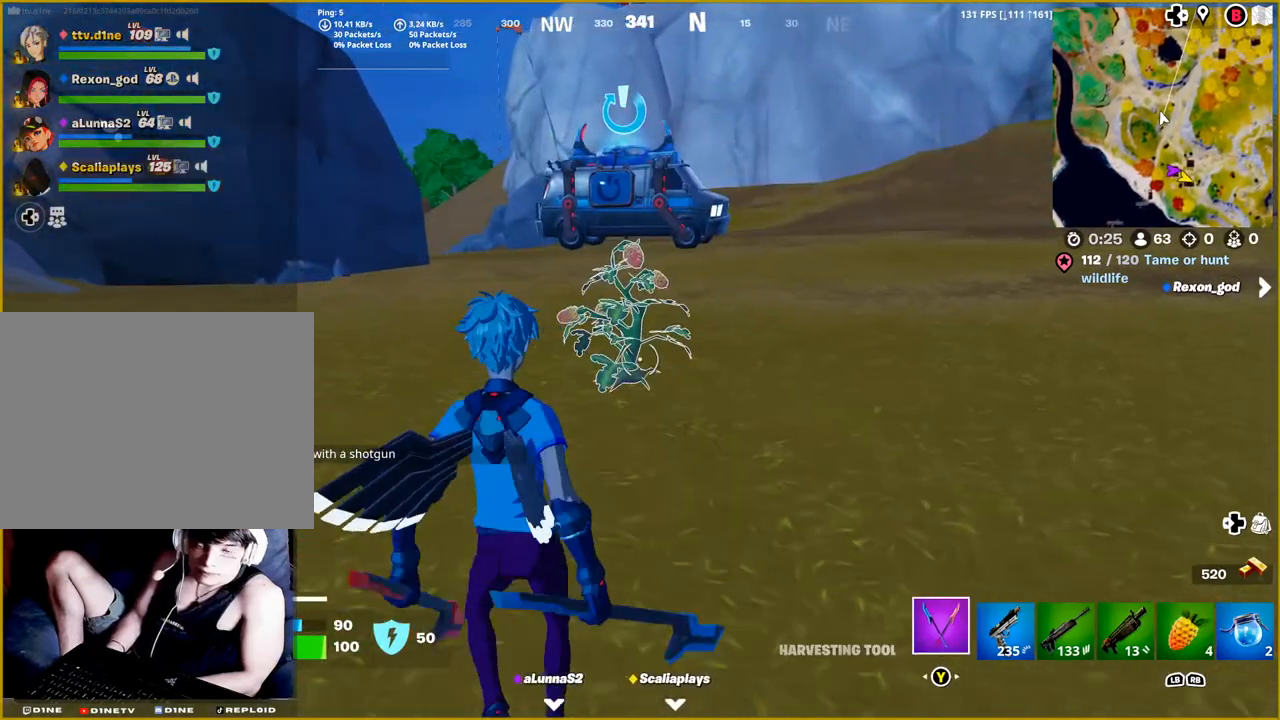
{"buttons": ["R2"], "left_stick": "up-left", "right_stick": "down-right", "events": [[117, "left_stick", "up"], [233, "right_stick", "down-right"], [350, "R2", "down"], [500, "left_stick", "up-left"]]}
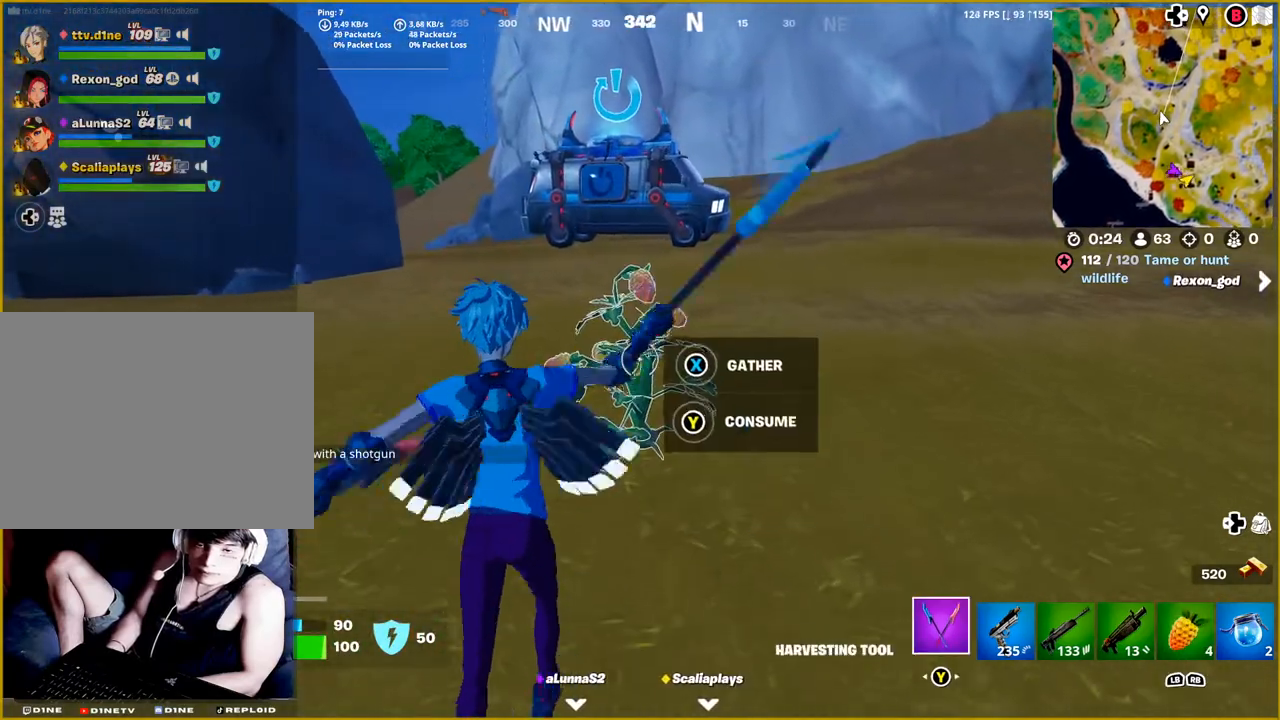
{"buttons": [], "left_stick": "up-left", "right_stick": "down-right", "events": [[33, "R2", "up"]]}
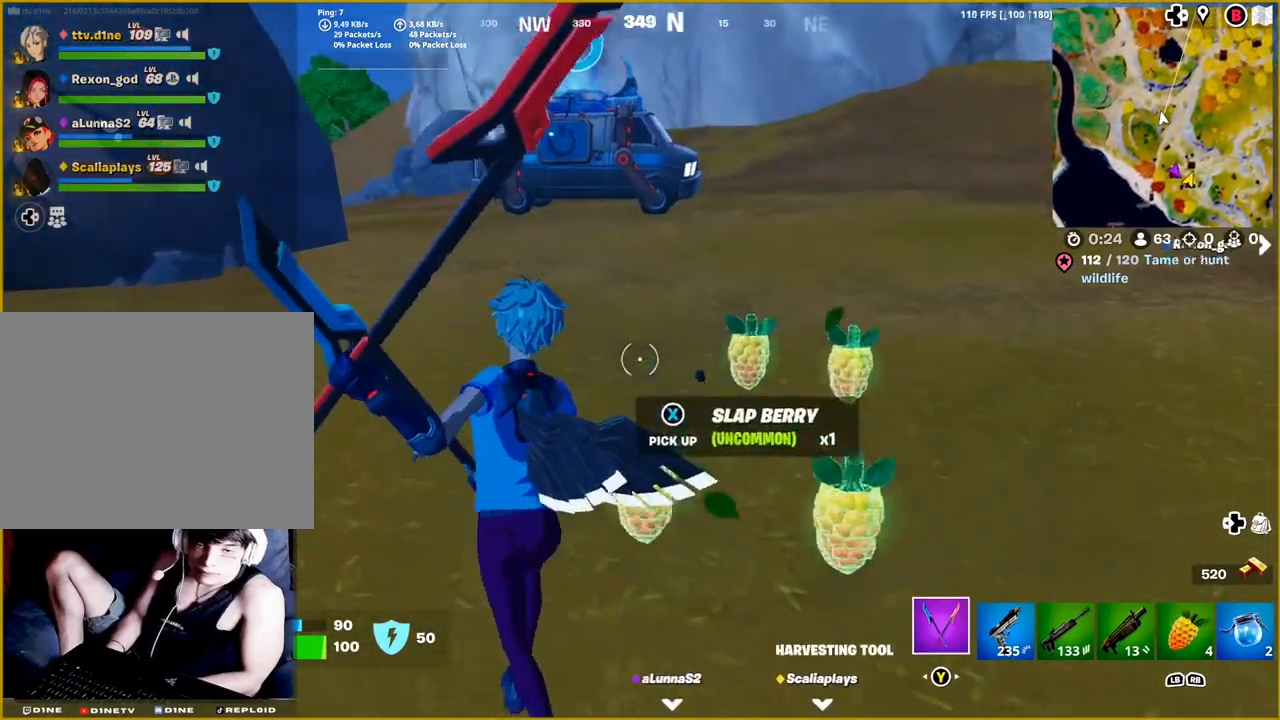
{"buttons": [], "left_stick": "right", "right_stick": "center", "events": [[67, "right_stick", "right"], [117, "left_stick", "right"], [483, "right_stick", "center"]]}
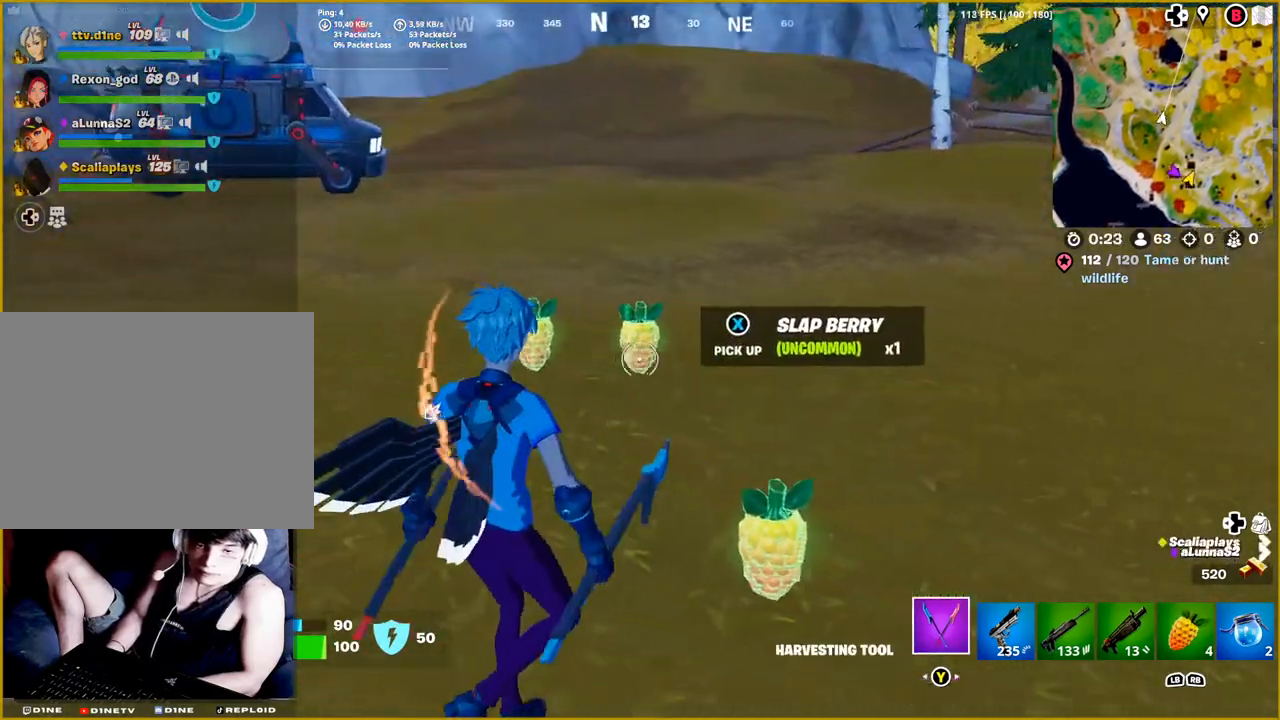
{"buttons": [], "left_stick": "up-left", "right_stick": "center", "events": [[183, "left_stick", "up"], [267, "left_stick", "up-left"]]}
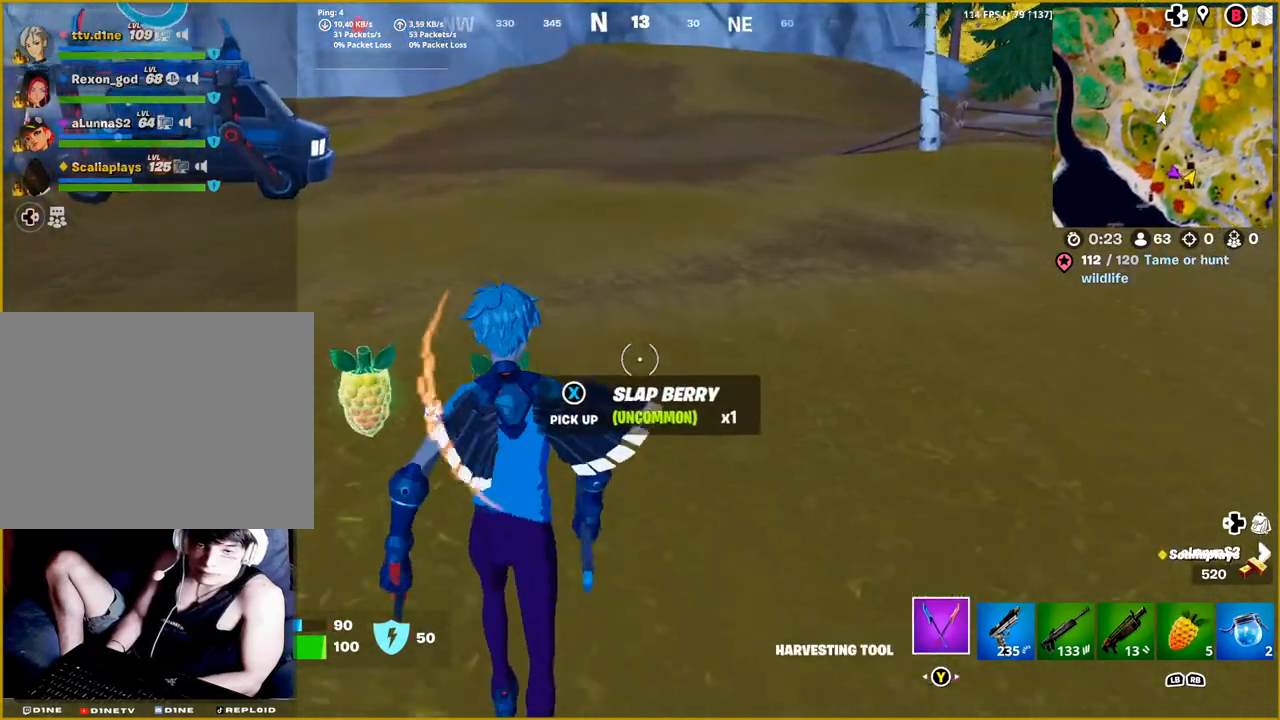
{"buttons": [], "left_stick": "up-left", "right_stick": "right", "events": [[150, "right_stick", "up-right"], [483, "right_stick", "right"]]}
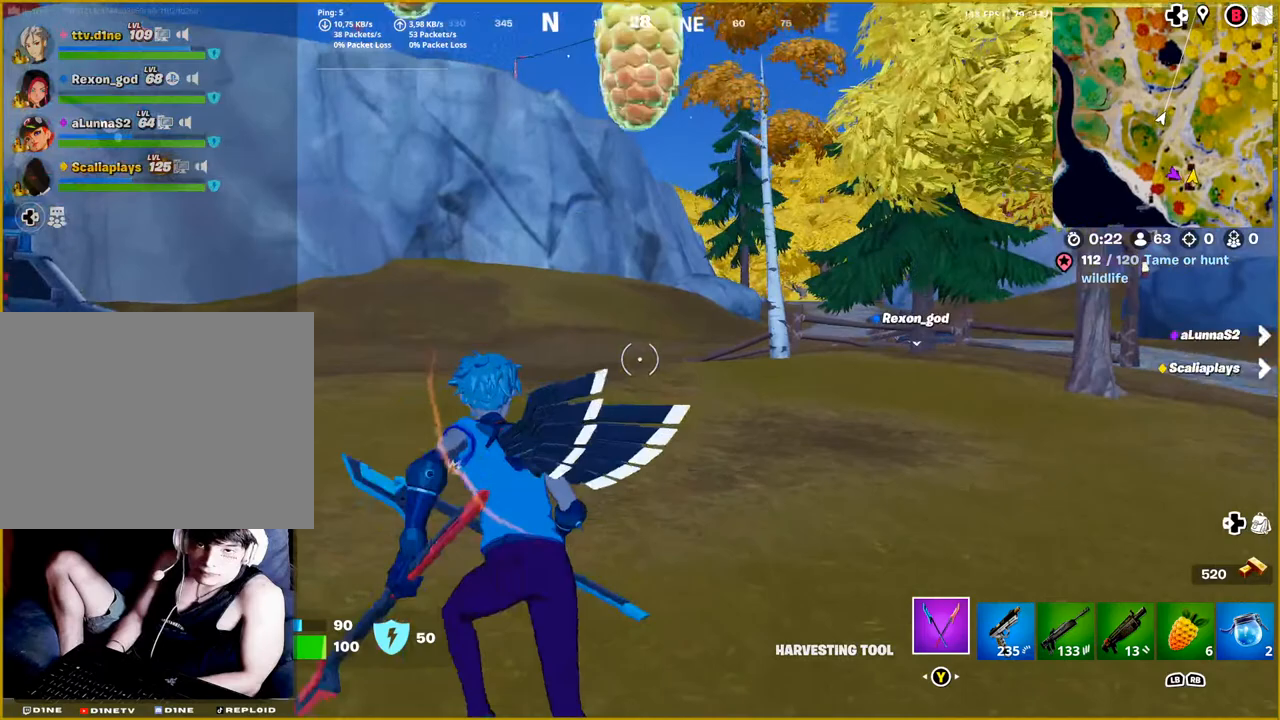
{"buttons": [], "left_stick": "up", "right_stick": "center", "events": [[33, "left_stick", "up"], [383, "right_stick", "center"]]}
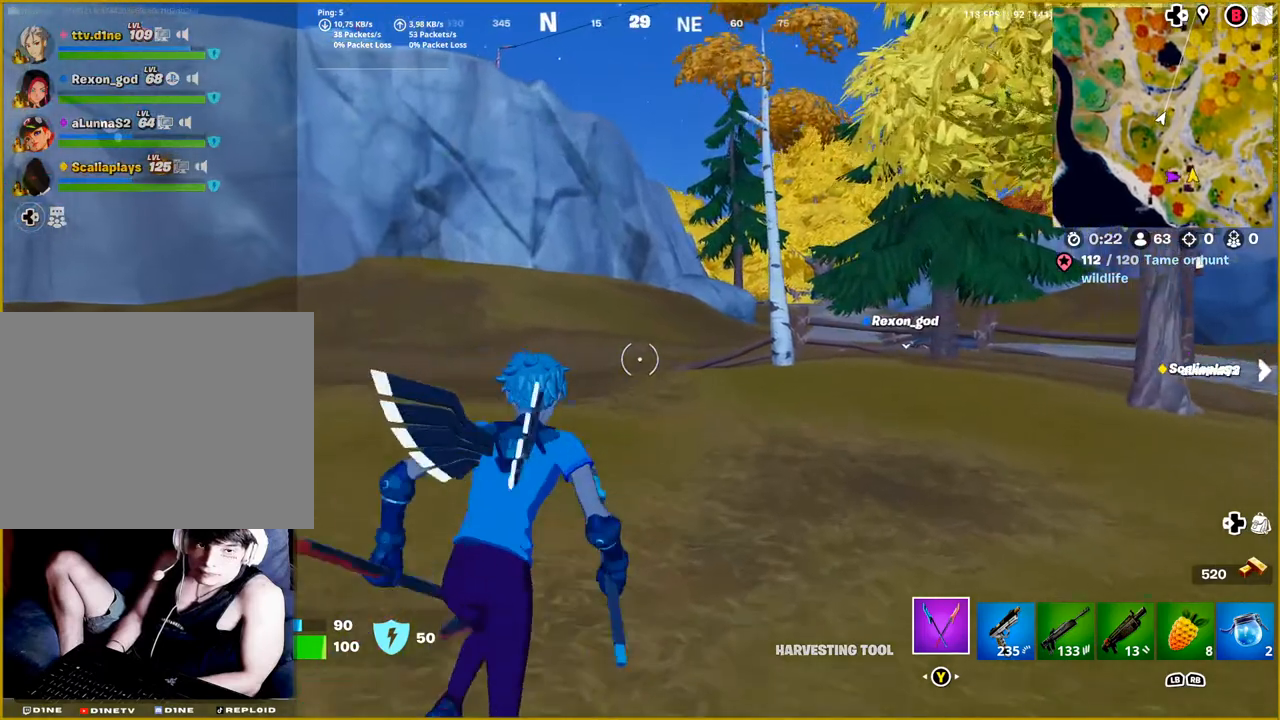
{"buttons": [], "left_stick": "up", "right_stick": "left", "events": [[50, "right_stick", "left"]]}
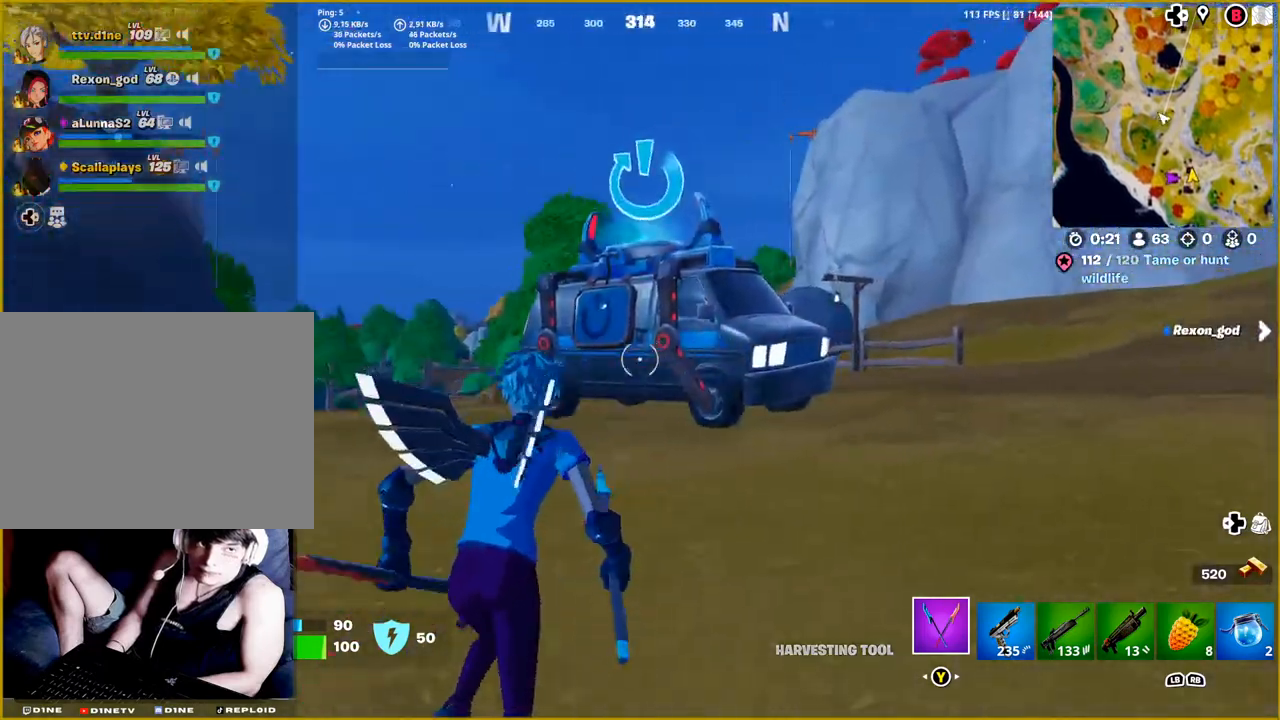
{"buttons": [], "left_stick": "up", "right_stick": "center", "events": [[50, "right_stick", "center"], [200, "right_stick", "down-left"], [417, "right_stick", "center"]]}
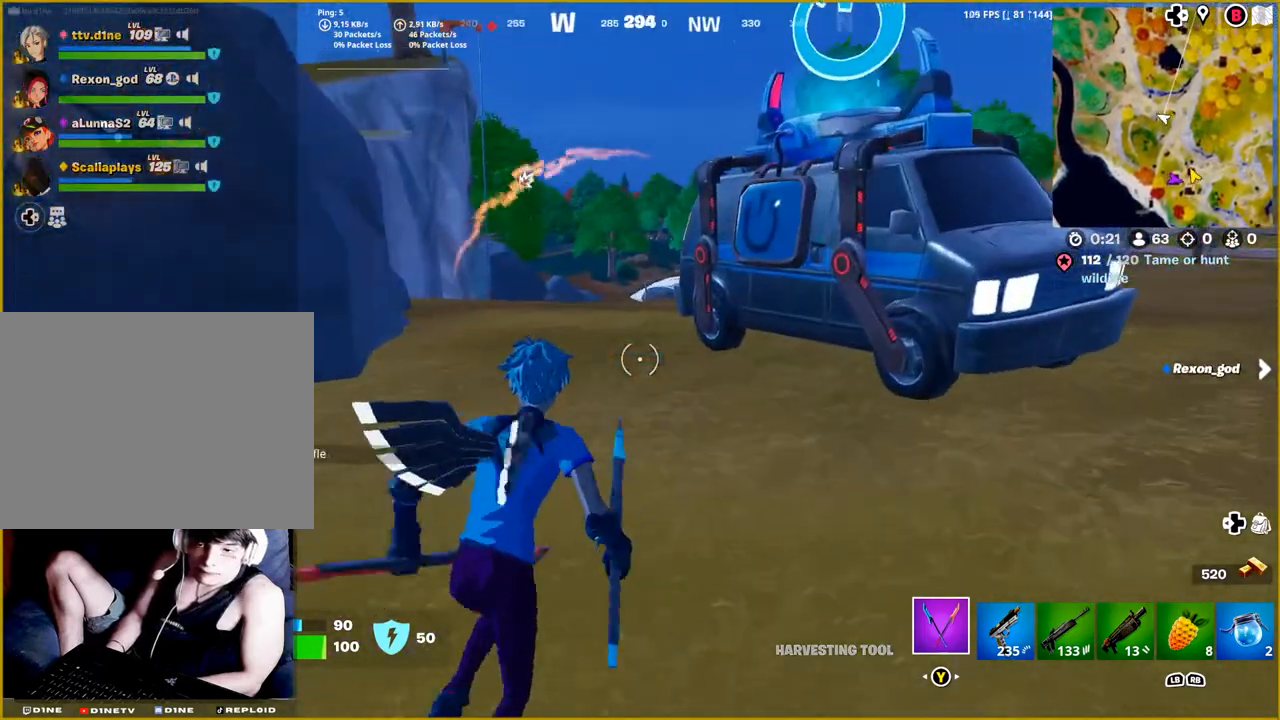
{"buttons": [], "left_stick": "up", "right_stick": "left", "events": [[267, "L3", "down"], [367, "L3", "up"], [433, "right_stick", "left"]]}
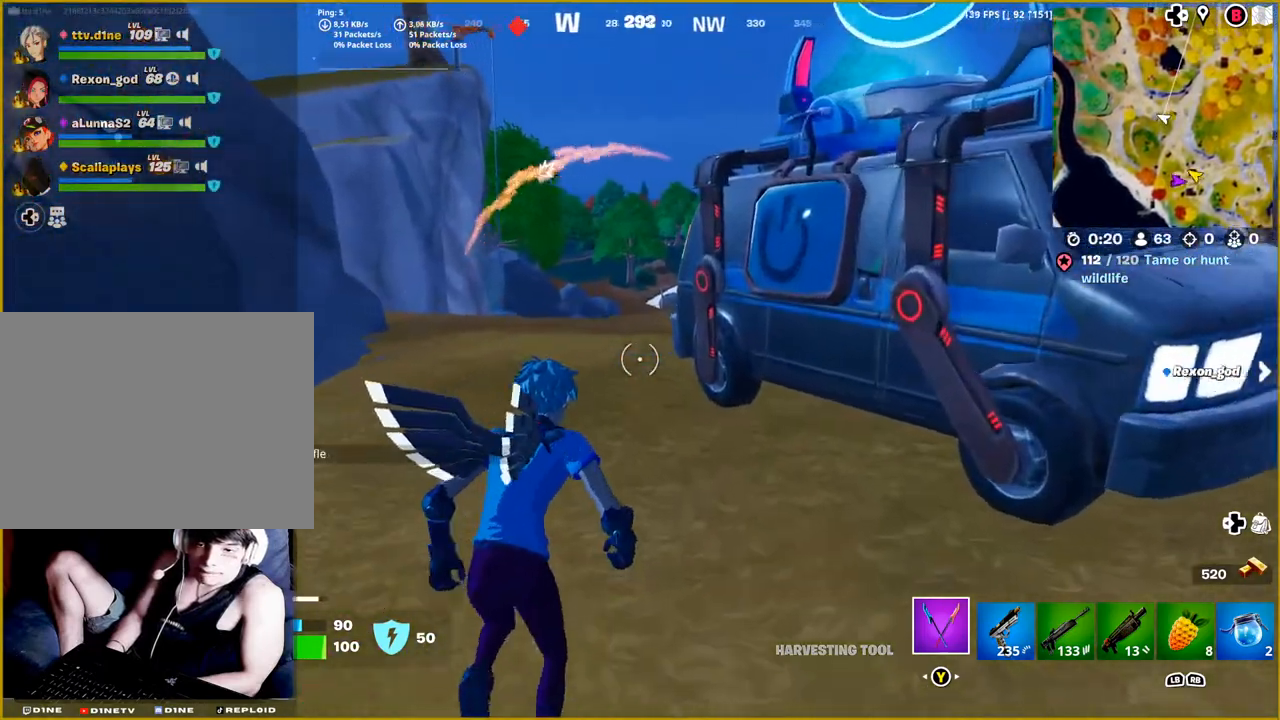
{"buttons": [], "left_stick": "up", "right_stick": "center", "events": [[200, "right_stick", "up-left"], [300, "right_stick", "center"]]}
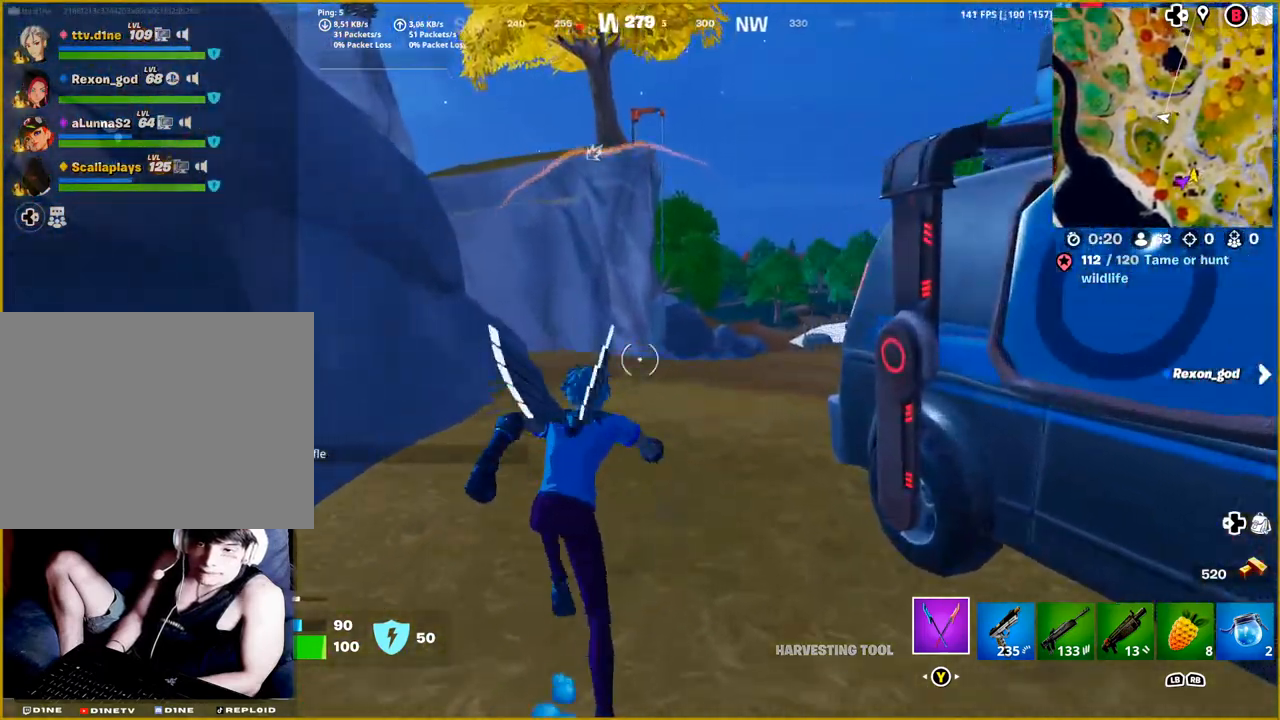
{"buttons": [], "left_stick": "up-right", "right_stick": "center", "events": [[467, "left_stick", "up-right"]]}
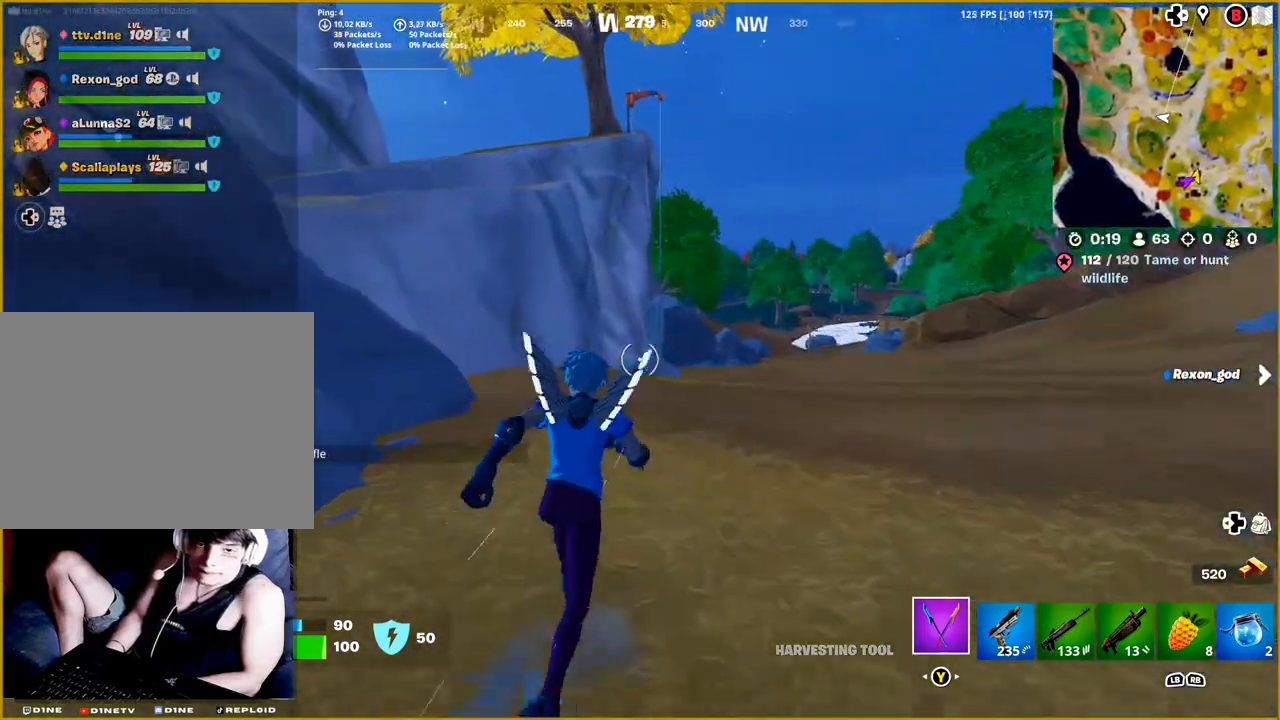
{"buttons": [], "left_stick": "up-right", "right_stick": "center", "events": [[183, "right_stick", "right"], [433, "right_stick", "center"]]}
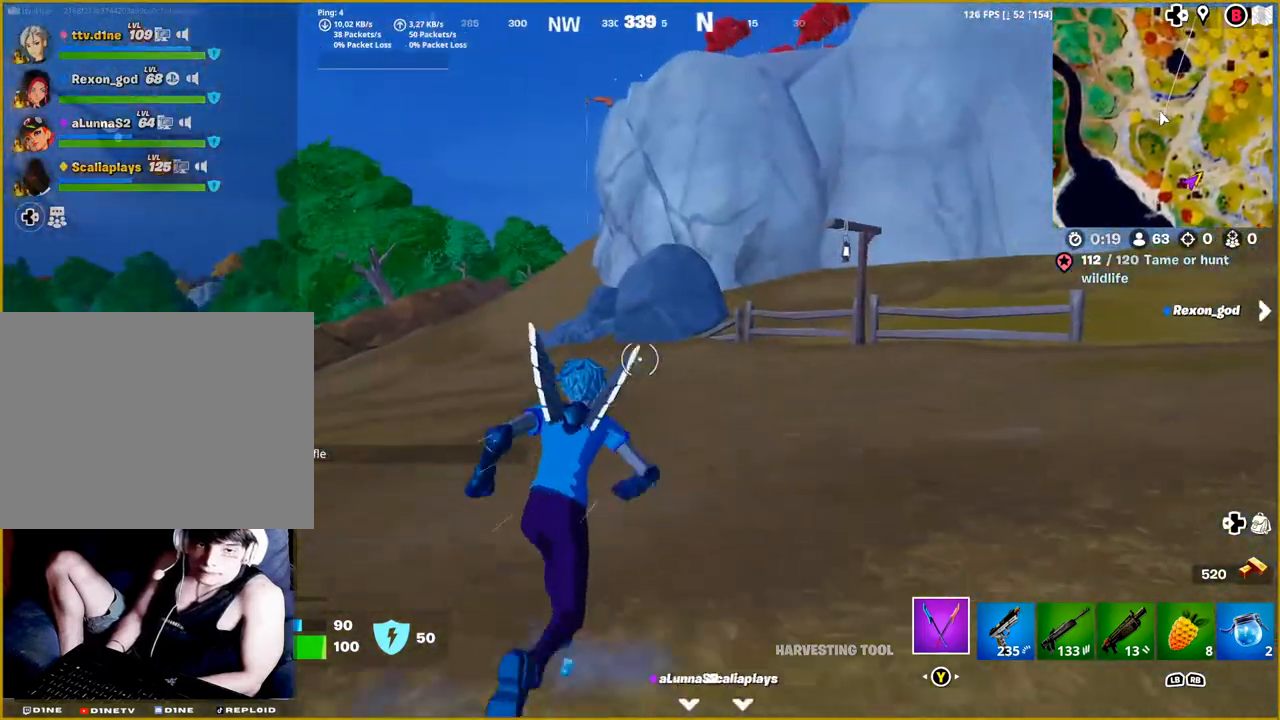
{"buttons": [], "left_stick": "up-right", "right_stick": "right", "events": [[233, "right_stick", "right"]]}
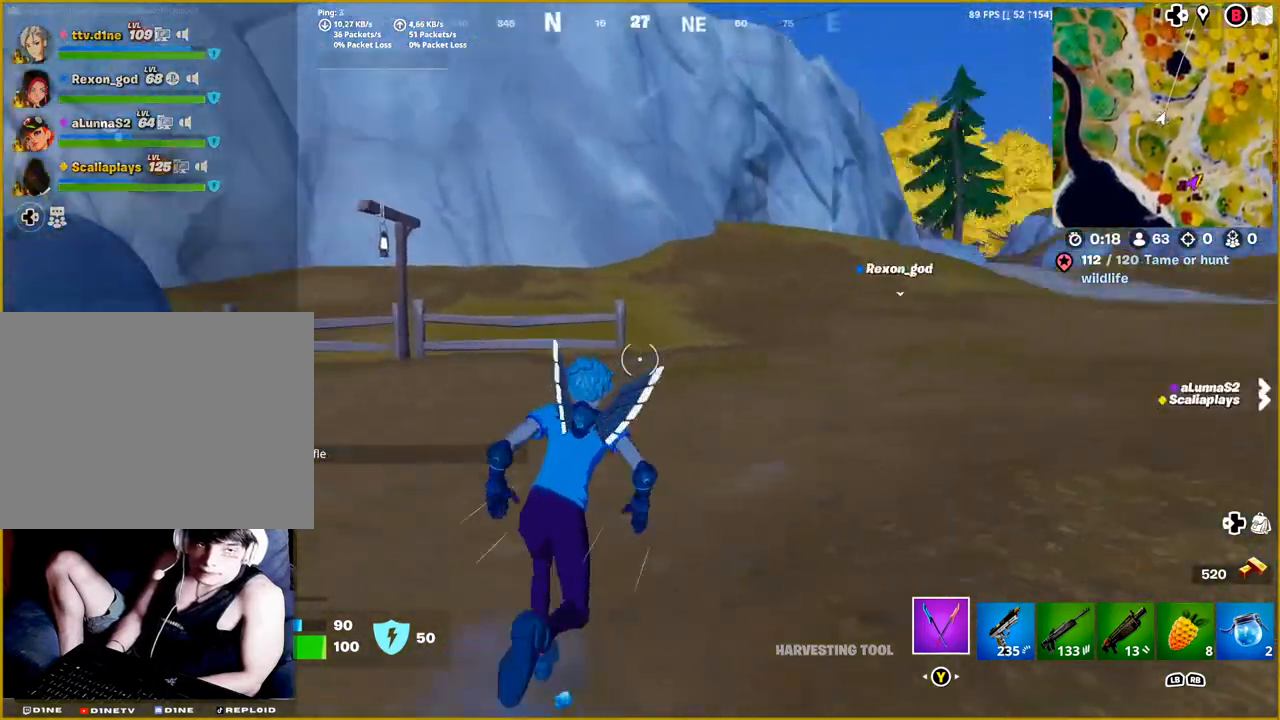
{"buttons": [], "left_stick": "up-right", "right_stick": "right", "events": [[233, "right_stick", "center"], [500, "right_stick", "right"]]}
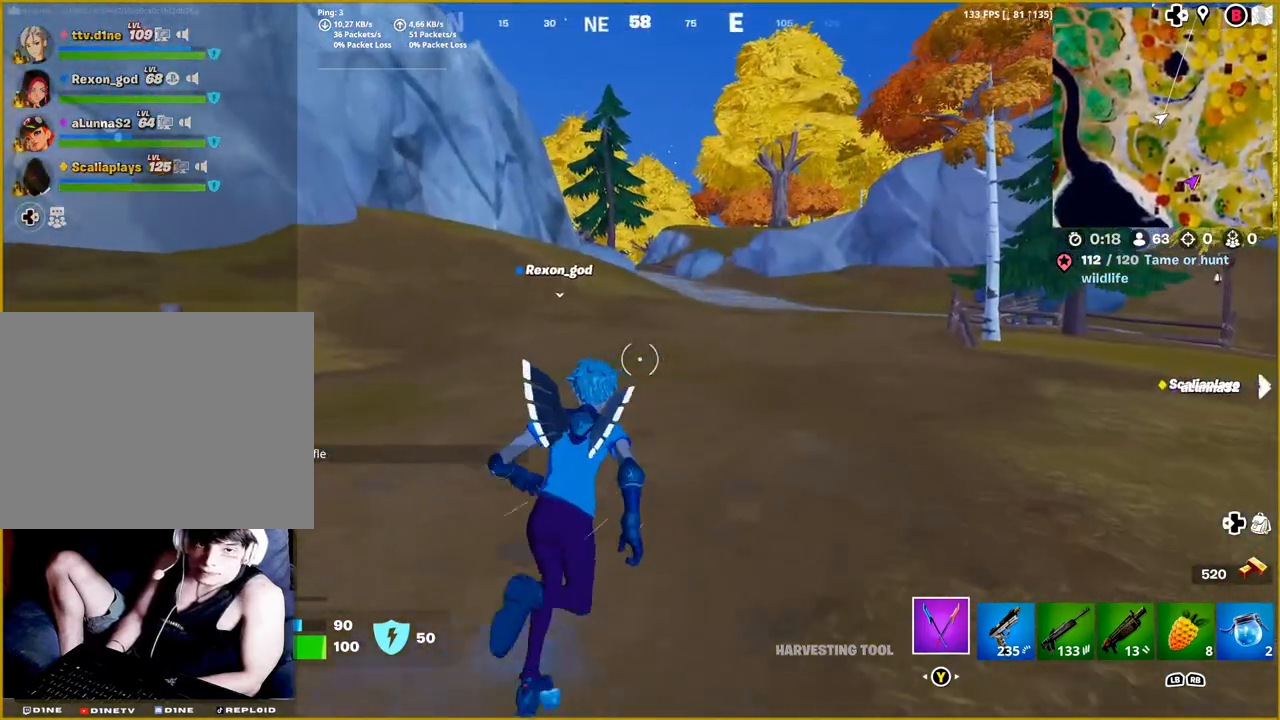
{"buttons": [], "left_stick": "up", "right_stick": "right", "events": [[33, "left_stick", "up"]]}
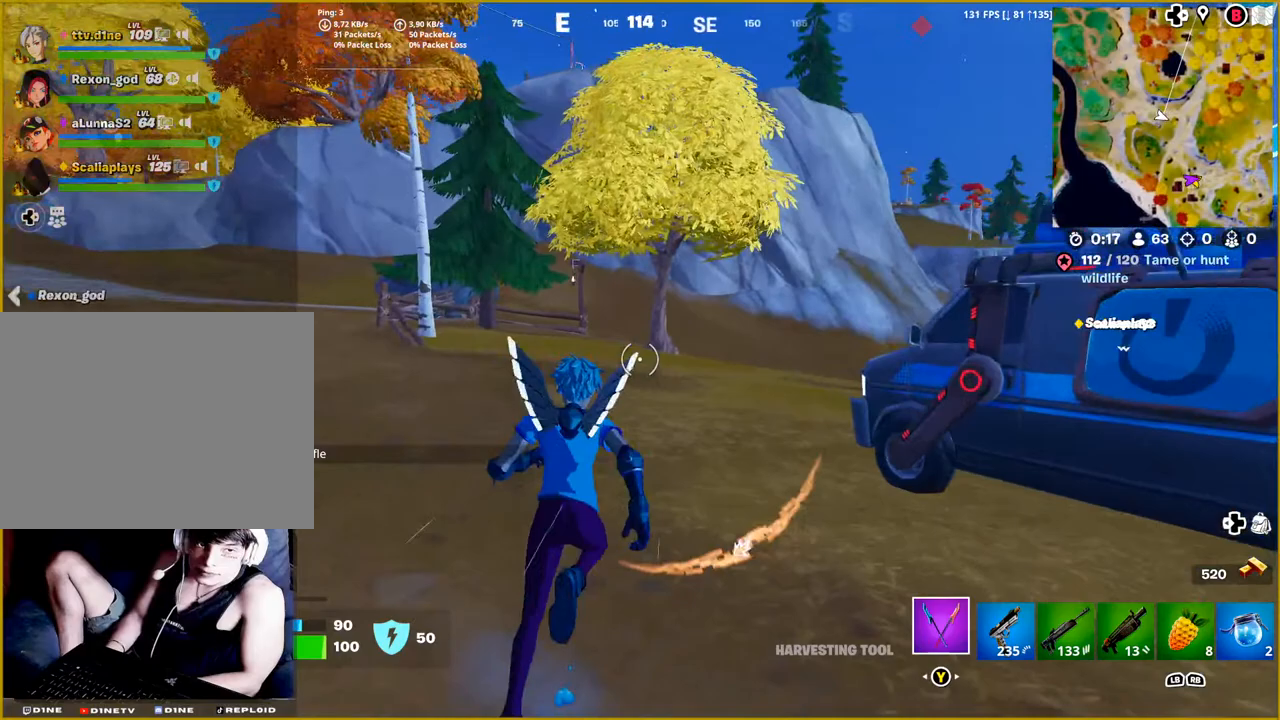
{"buttons": [], "left_stick": "up-left", "right_stick": "right", "events": [[83, "left_stick", "up-left"], [100, "right_stick", "center"], [367, "right_stick", "right"]]}
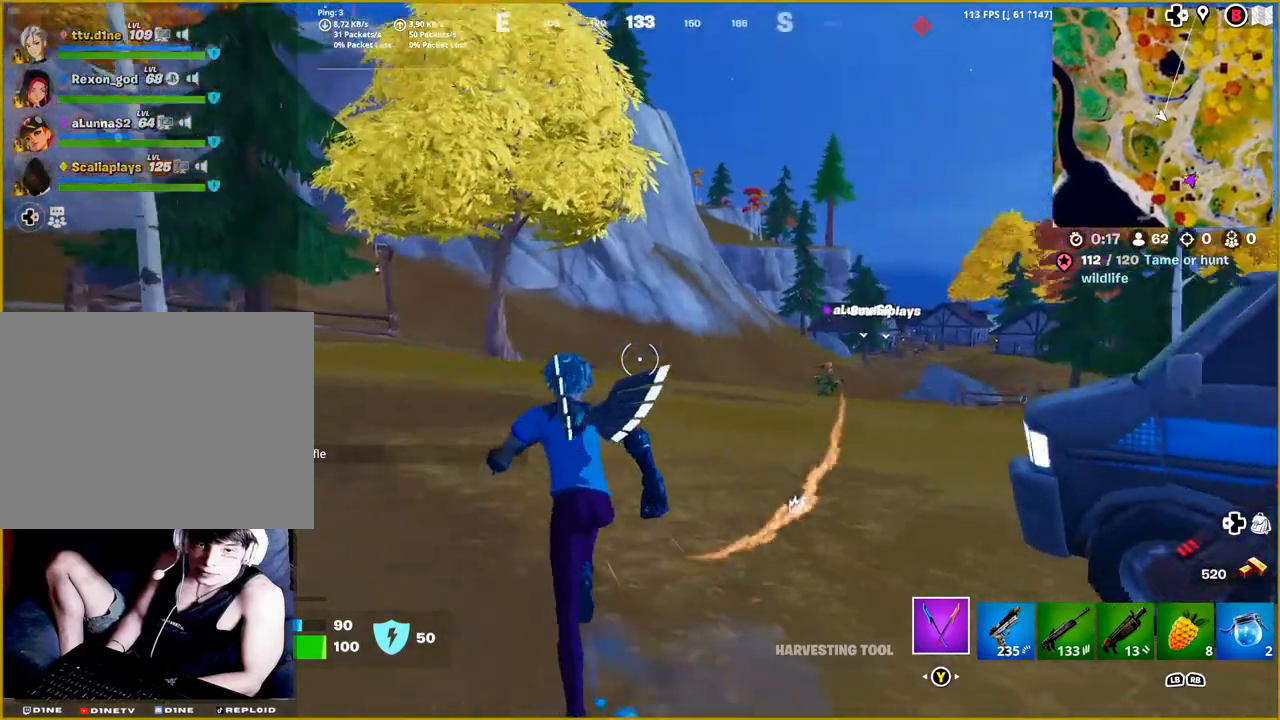
{"buttons": [], "left_stick": "up-left", "right_stick": "down-right", "events": [[100, "left_stick", "left"], [267, "right_stick", "down-right"], [283, "left_stick", "up-left"]]}
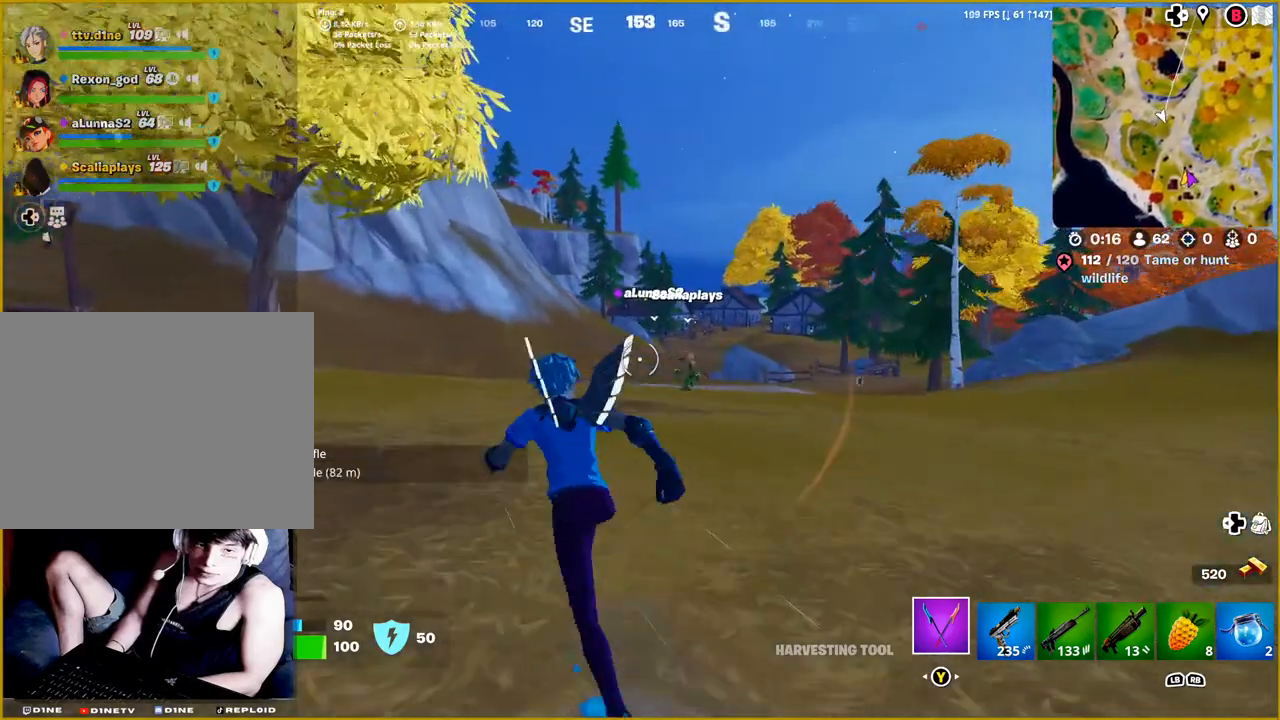
{"buttons": [], "left_stick": "up", "right_stick": "down-right", "events": [[67, "left_stick", "up"]]}
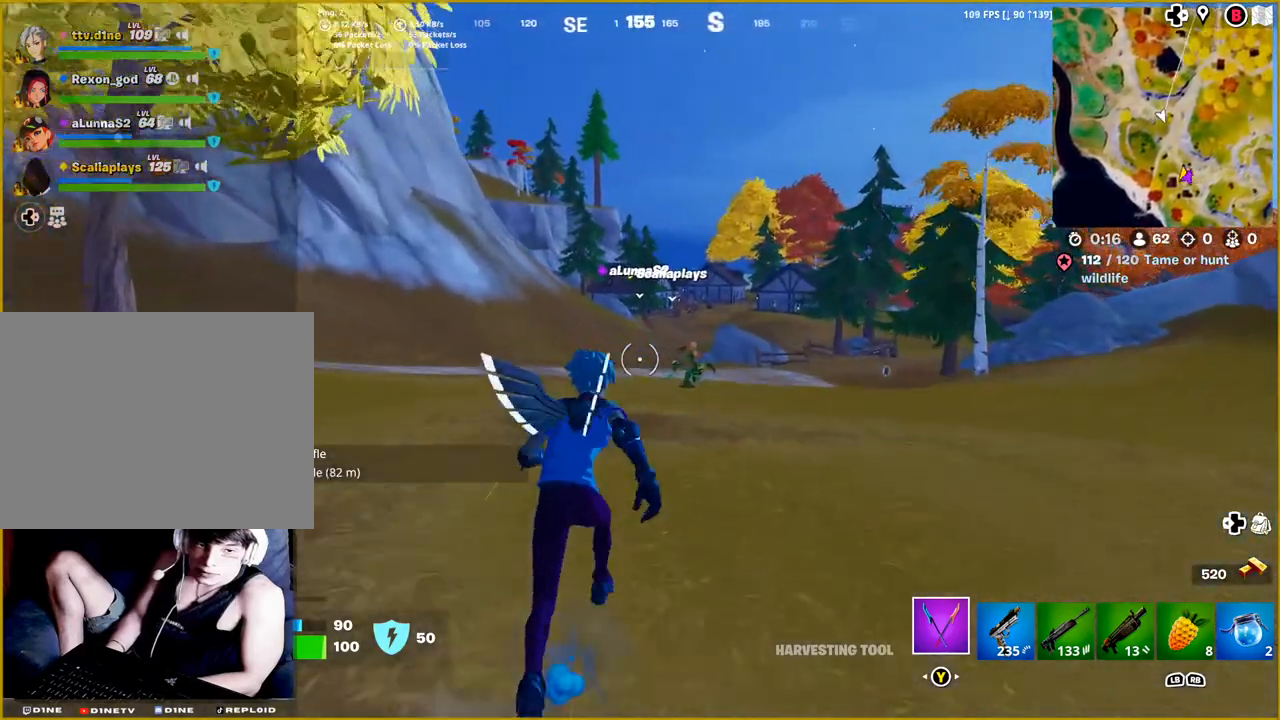
{"buttons": [], "left_stick": "up", "right_stick": "down", "events": [[50, "right_stick", "down"]]}
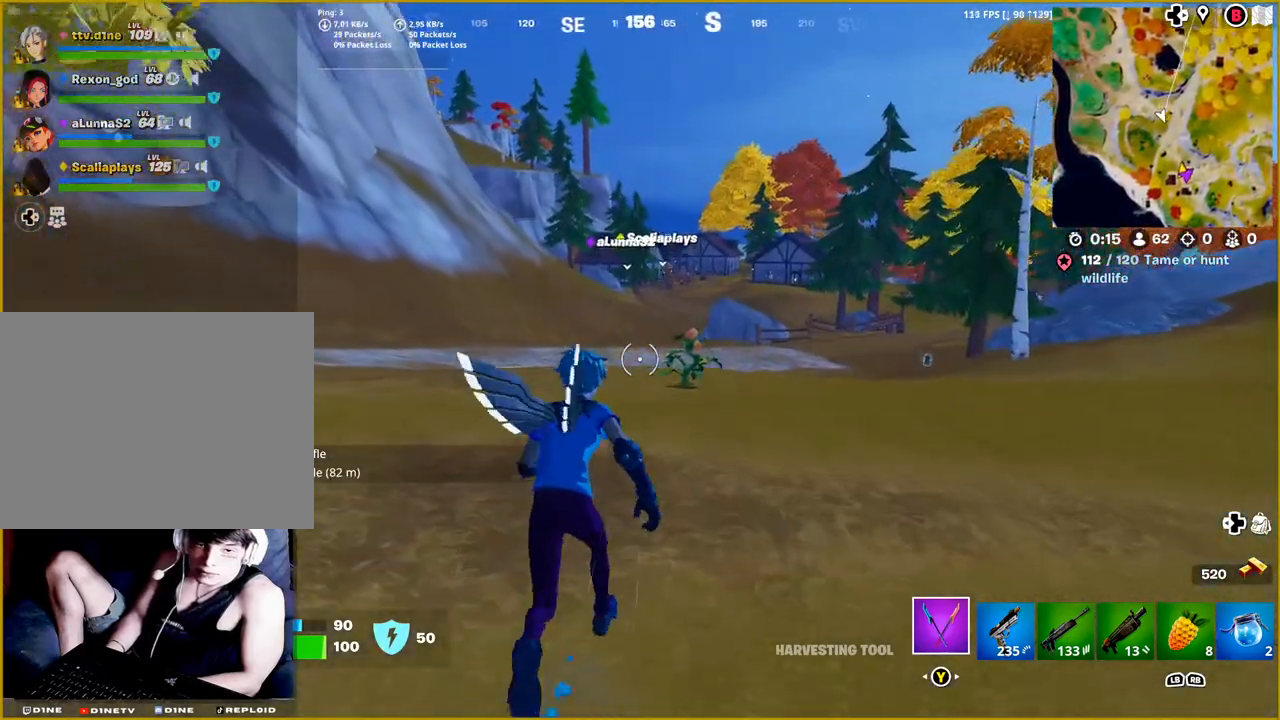
{"buttons": [], "left_stick": "up", "right_stick": "down", "events": []}
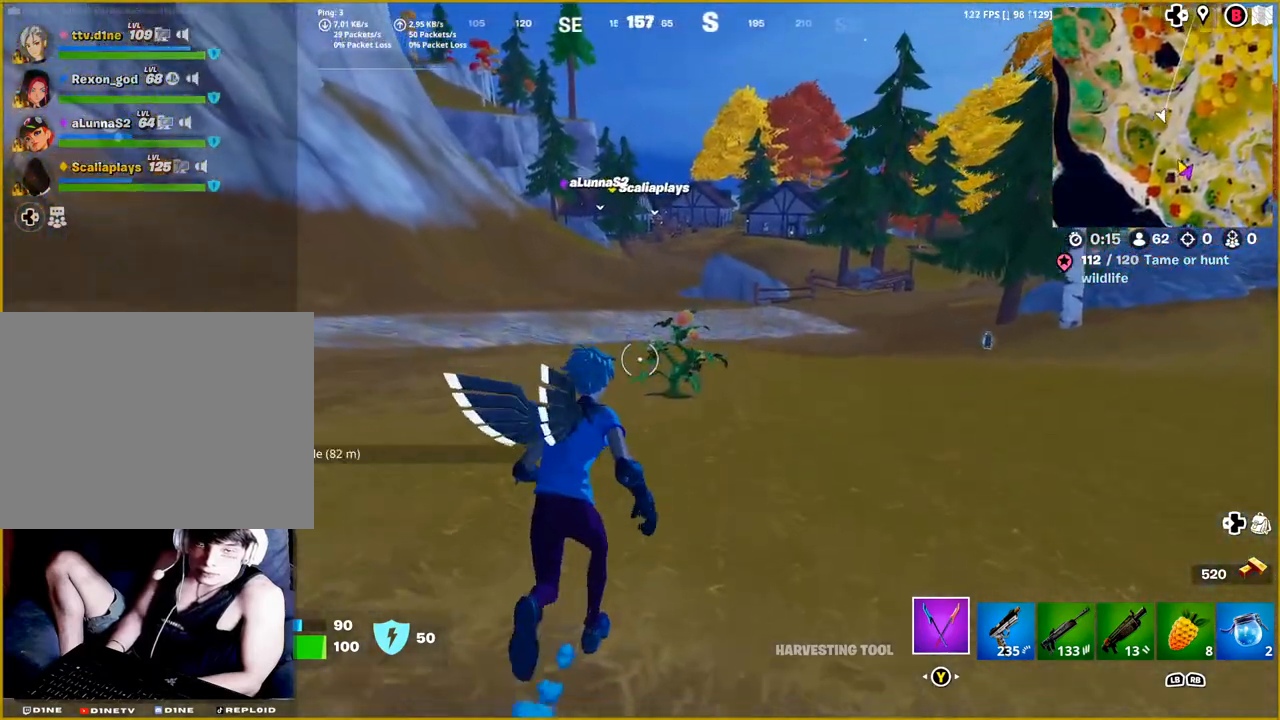
{"buttons": [], "left_stick": "center", "right_stick": "down", "events": [[317, "left_stick", "center"]]}
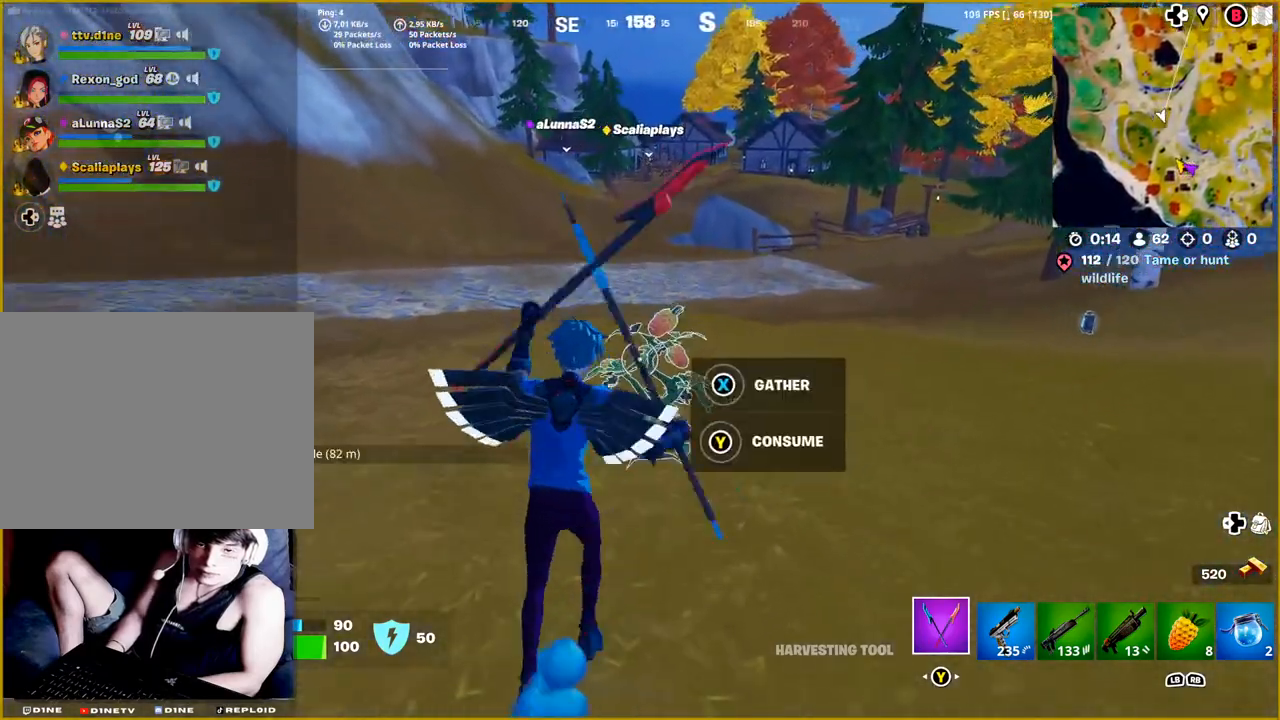
{"buttons": [], "left_stick": "center", "right_stick": "down", "events": [[17, "left_stick", "up"], [317, "R2", "down"], [417, "left_stick", "center"], [500, "R2", "up"]]}
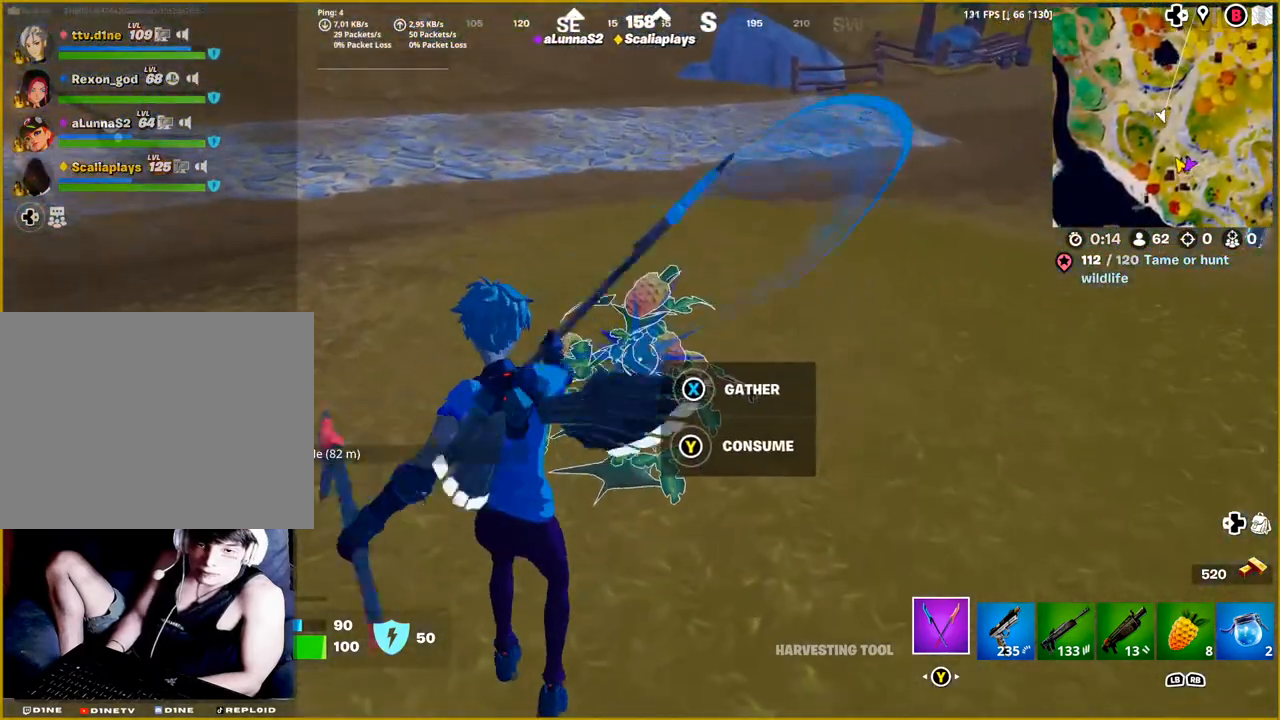
{"buttons": [], "left_stick": "center", "right_stick": "down", "events": []}
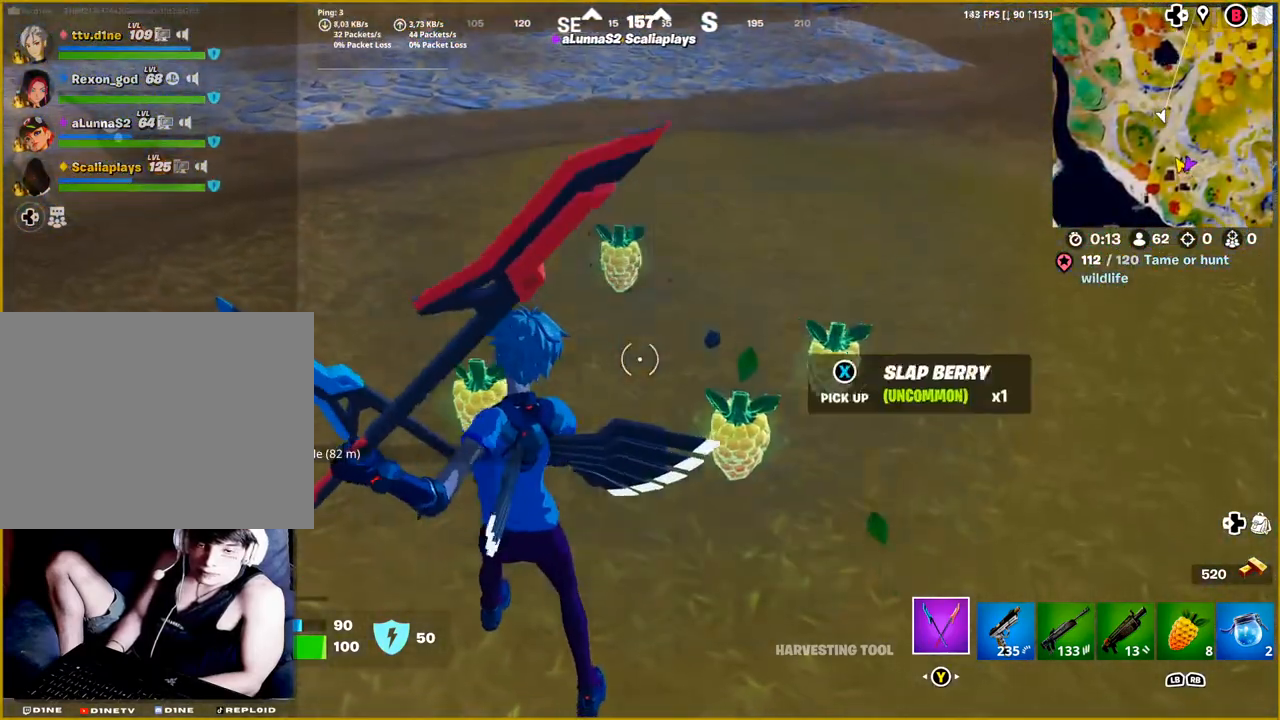
{"buttons": [], "left_stick": "right", "right_stick": "down-right", "events": [[33, "left_stick", "up"], [83, "left_stick", "up-left"], [250, "right_stick", "down-right"], [433, "left_stick", "up-right"], [483, "left_stick", "right"]]}
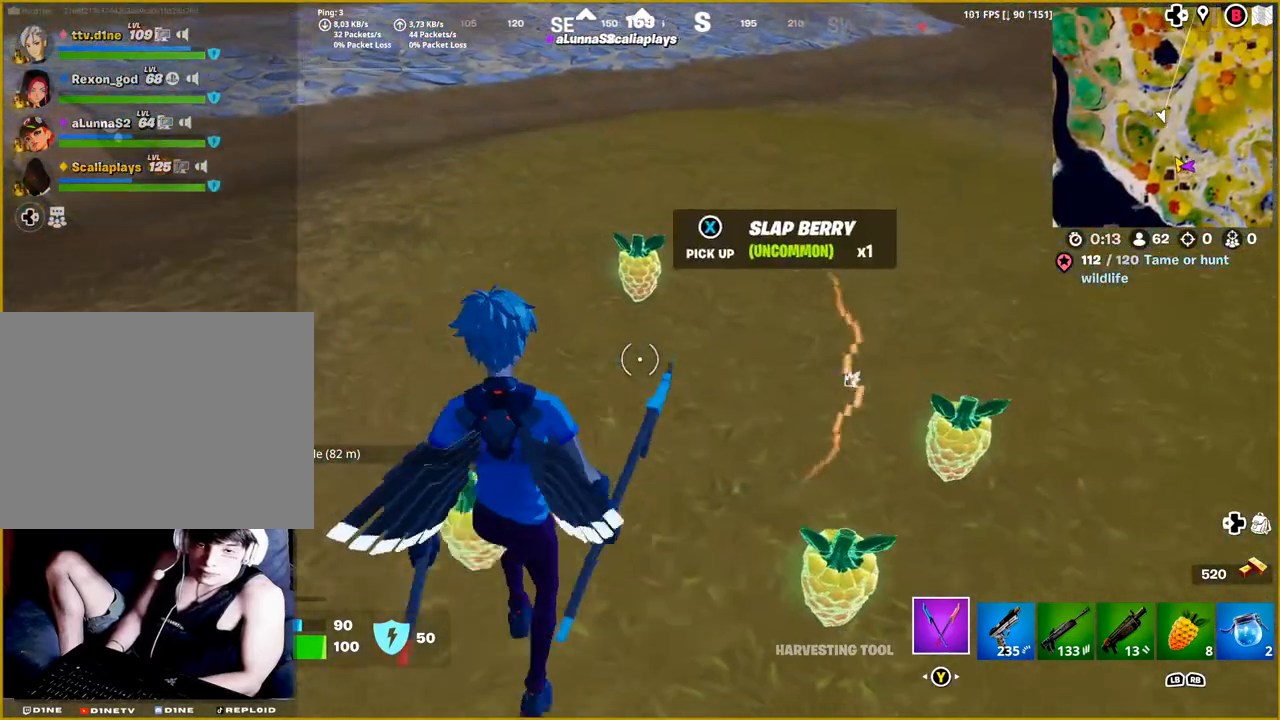
{"buttons": [], "left_stick": "up-right", "right_stick": "center", "events": [[267, "right_stick", "center"], [333, "left_stick", "up-right"]]}
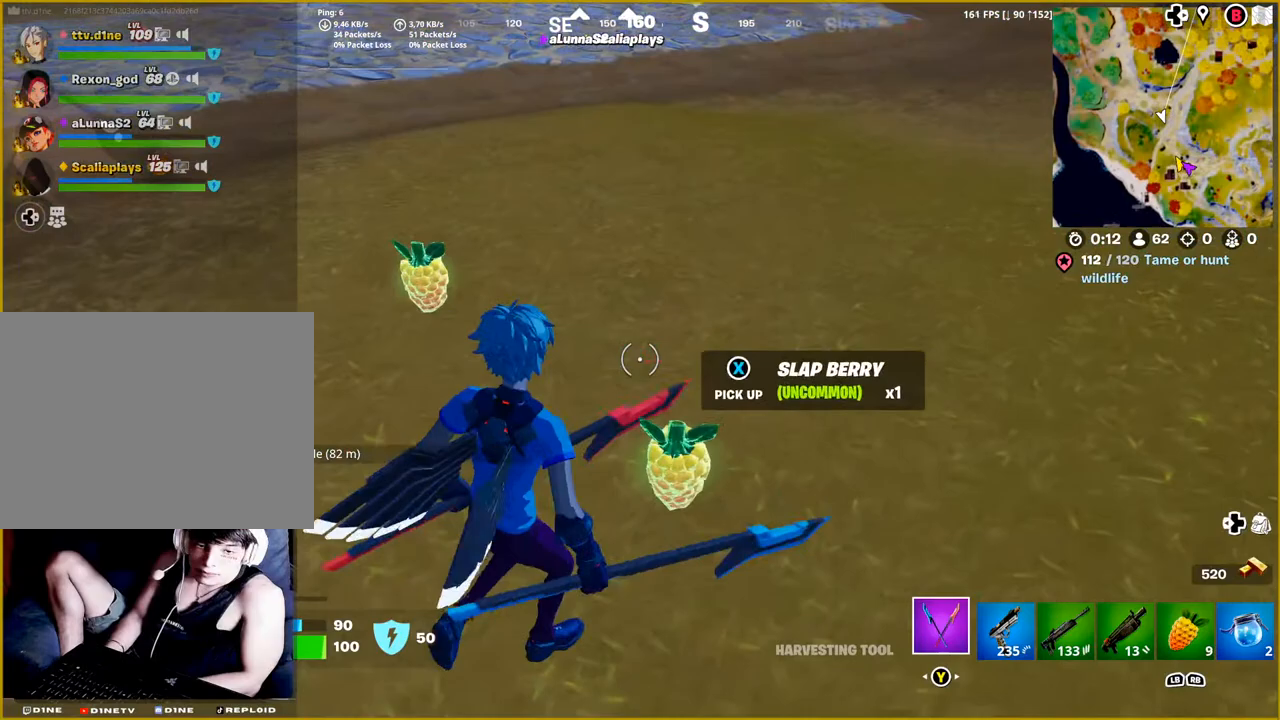
{"buttons": [], "left_stick": "up-left", "right_stick": "left", "events": [[50, "right_stick", "left"], [133, "left_stick", "up-left"]]}
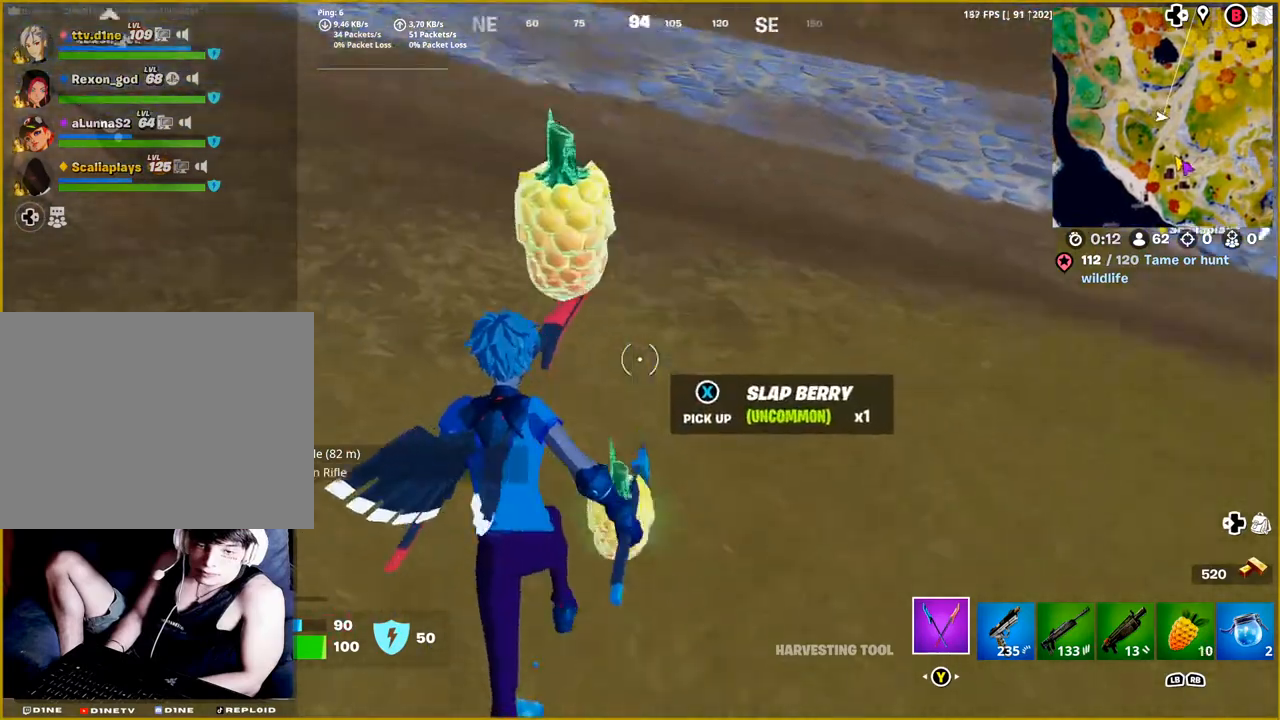
{"buttons": [], "left_stick": "up", "right_stick": "up-left", "events": [[83, "left_stick", "up"], [383, "right_stick", "up-left"]]}
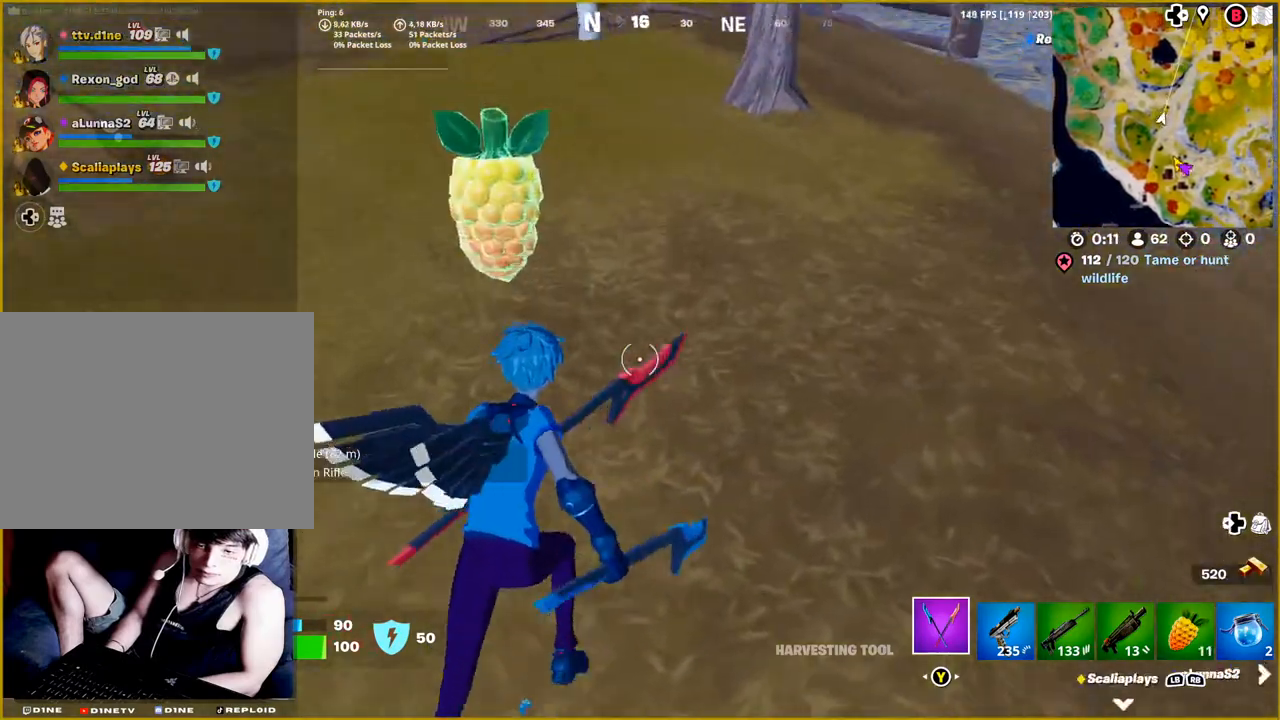
{"buttons": ["R1"], "left_stick": "up", "right_stick": "up-left", "events": [[200, "right_stick", "left"], [400, "right_stick", "up-left"], [467, "R1", "down"]]}
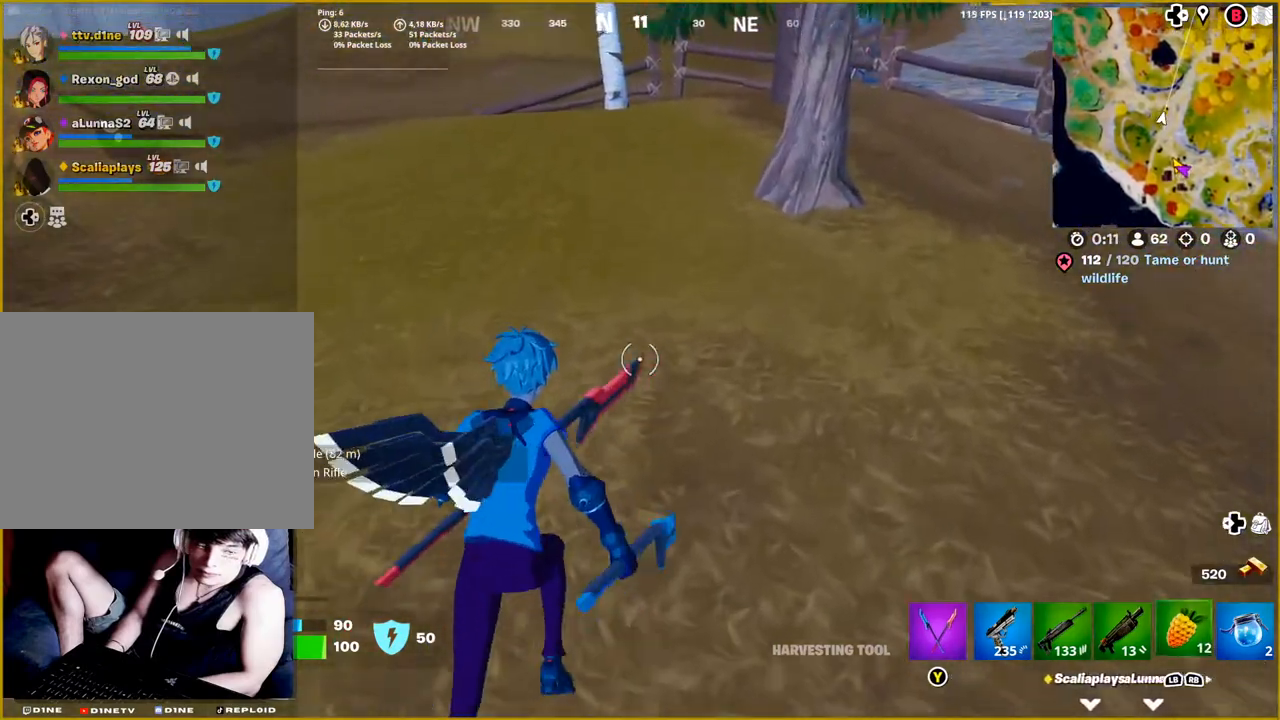
{"buttons": [], "left_stick": "up", "right_stick": "up-left", "events": [[100, "R1", "up"]]}